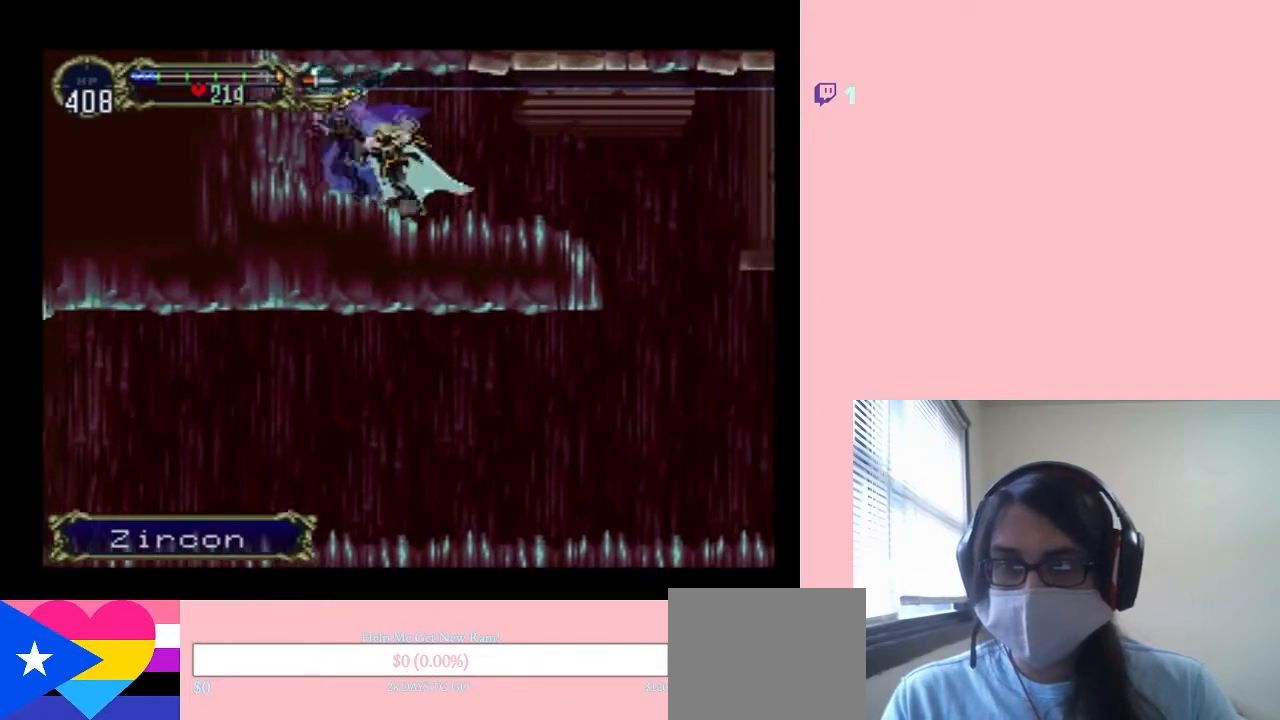
Gameplay with a controller (Nintendo layout); each line is a JSON object with the inputs held at the frame after it (dt_ms = milliseconds from this image to that frame). "events" lists button and stick changes between this image and that frame as [ms after this image, input, new state], when the widget could be followed in between. Not read: L2 L3 R2 R3.
{"dt_ms": 500, "buttons": ["X"], "left_stick": "center", "right_stick": "center", "events": [[17, "X", "up"], [167, "X", "down"], [283, "X", "up"], [450, "X", "down"]]}
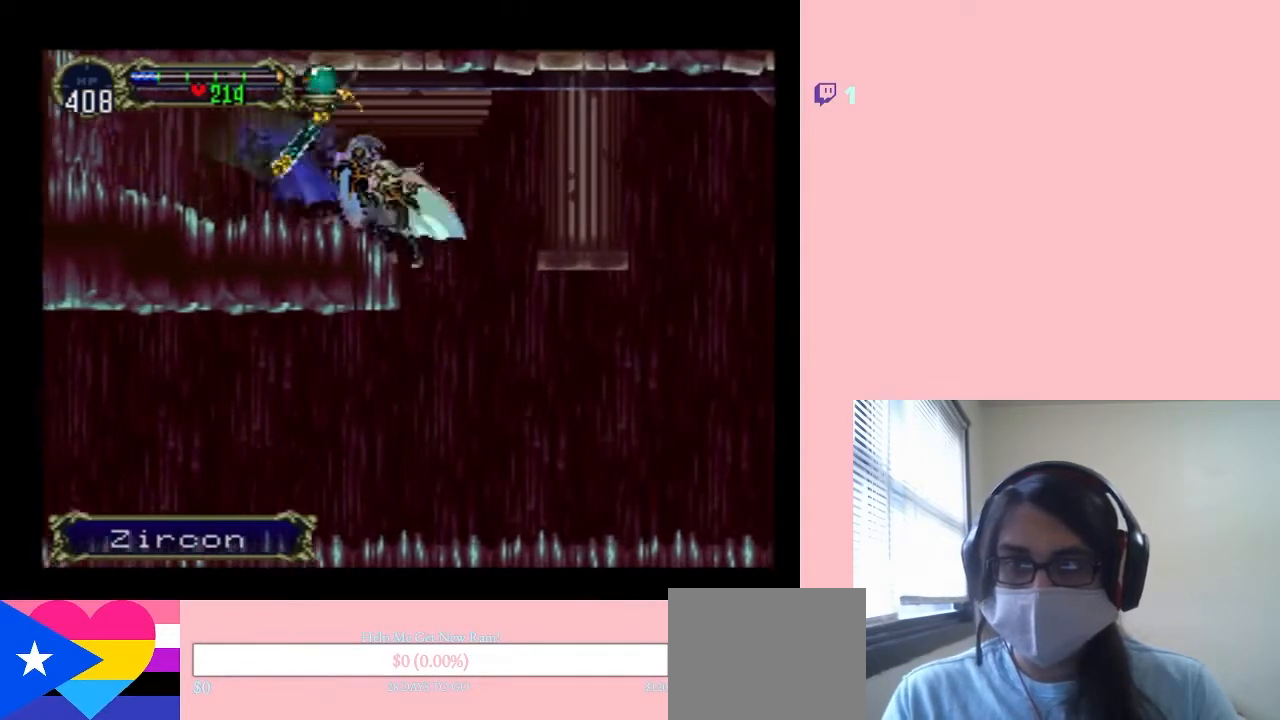
{"dt_ms": 500, "buttons": ["DPAD_RIGHT"], "left_stick": "center", "right_stick": "center", "events": [[83, "X", "up"], [417, "DPAD_RIGHT", "down"]]}
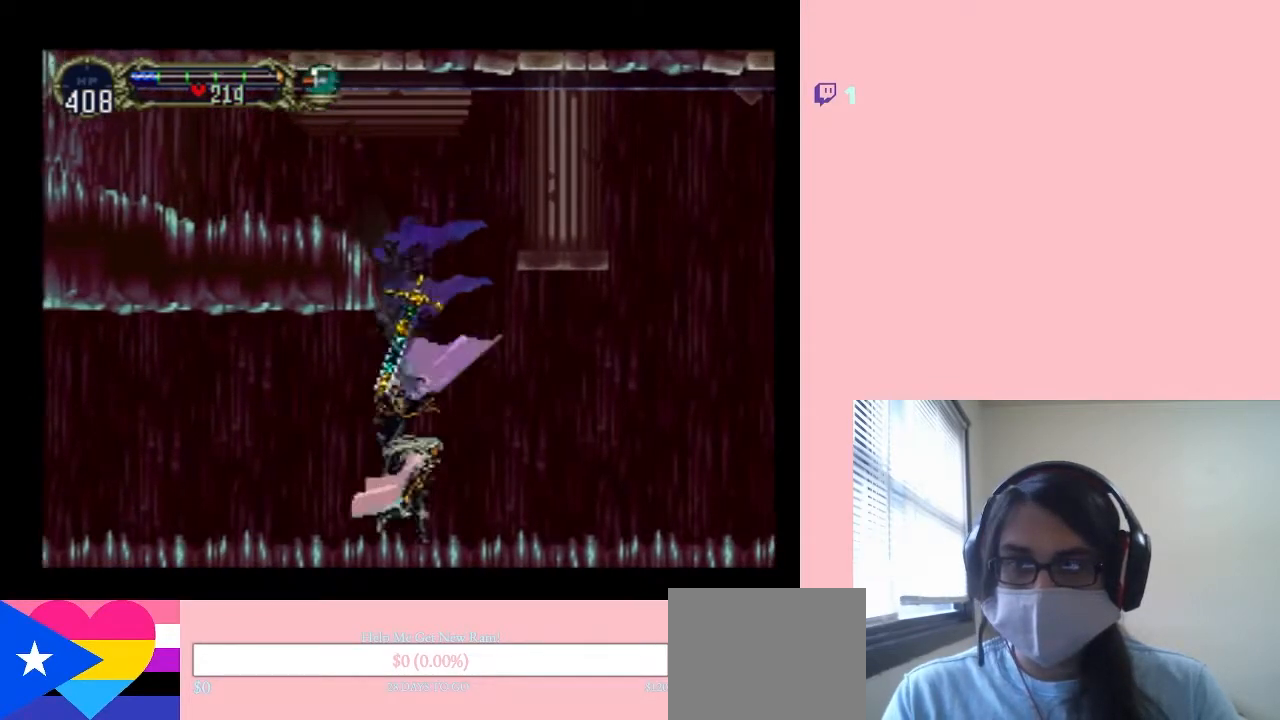
{"dt_ms": 500, "buttons": ["X"], "left_stick": "center", "right_stick": "center", "events": [[33, "X", "down"], [100, "DPAD_RIGHT", "up"], [233, "X", "up"], [367, "X", "down"]]}
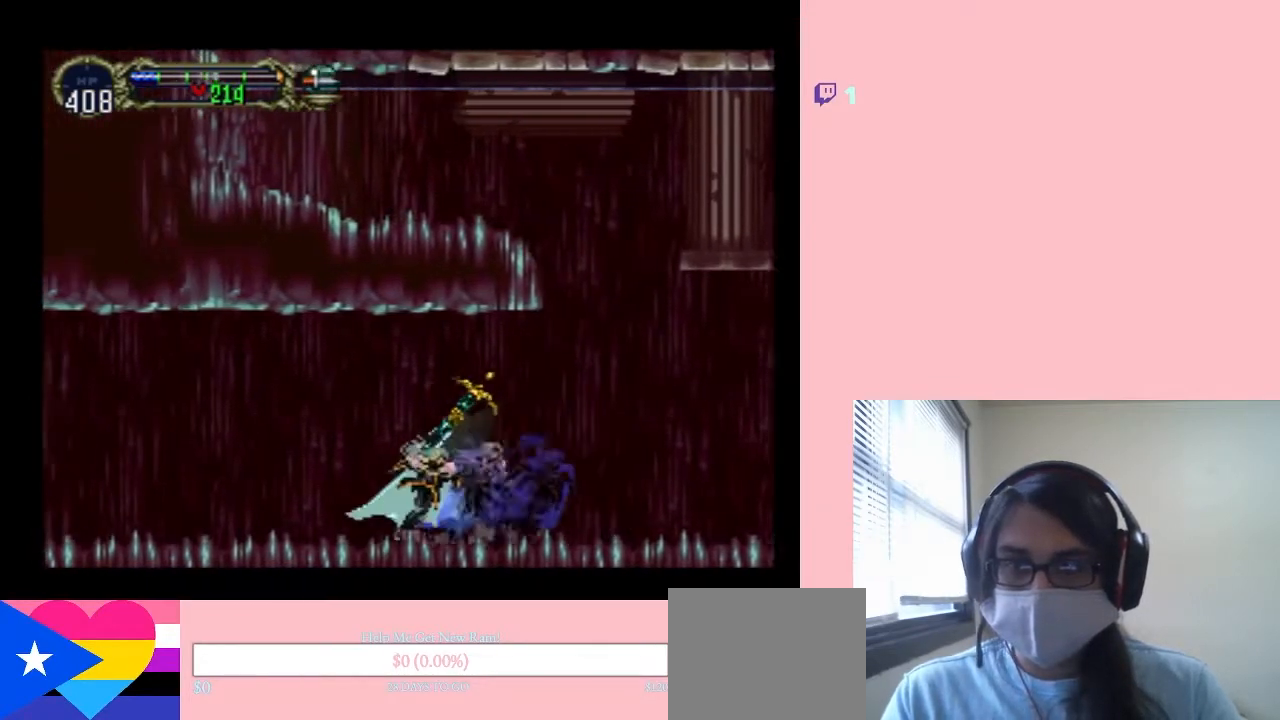
{"dt_ms": 500, "buttons": ["X"], "left_stick": "center", "right_stick": "center", "events": [[83, "X", "up"], [167, "X", "down"], [333, "X", "up"], [483, "X", "down"]]}
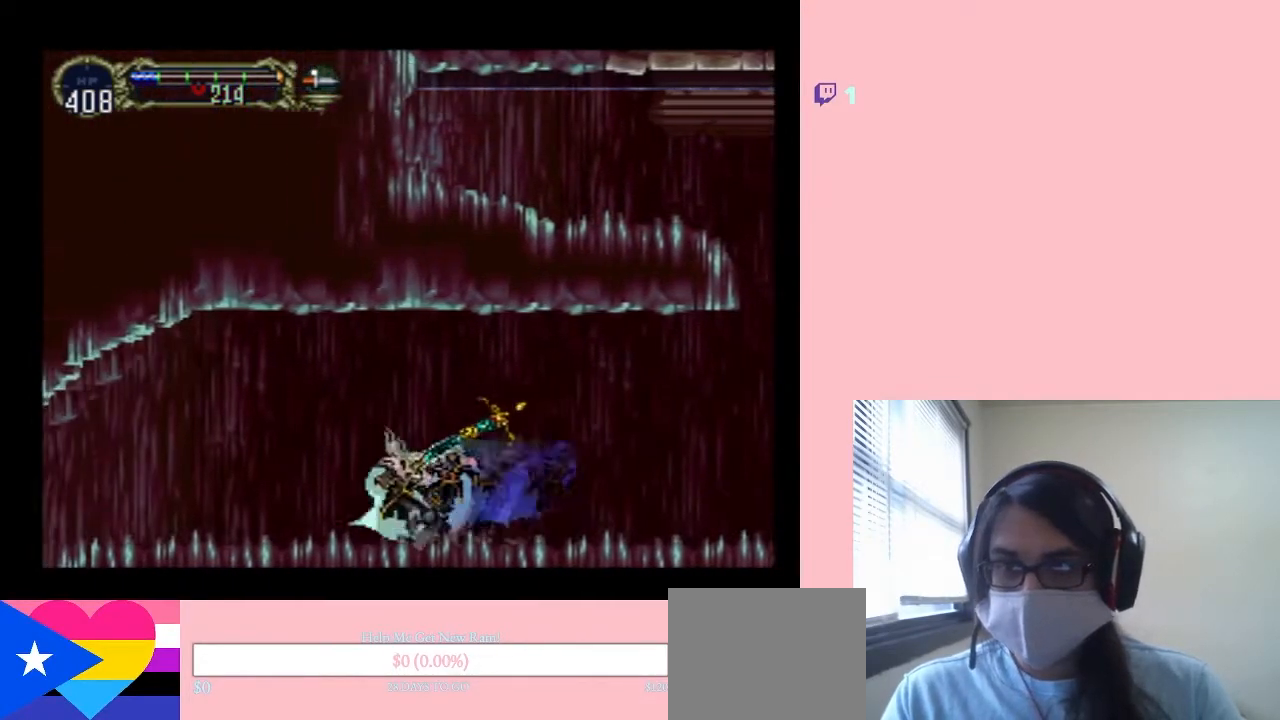
{"dt_ms": 500, "buttons": [], "left_stick": "center", "right_stick": "center", "events": [[133, "X", "up"], [300, "X", "down"], [450, "X", "up"]]}
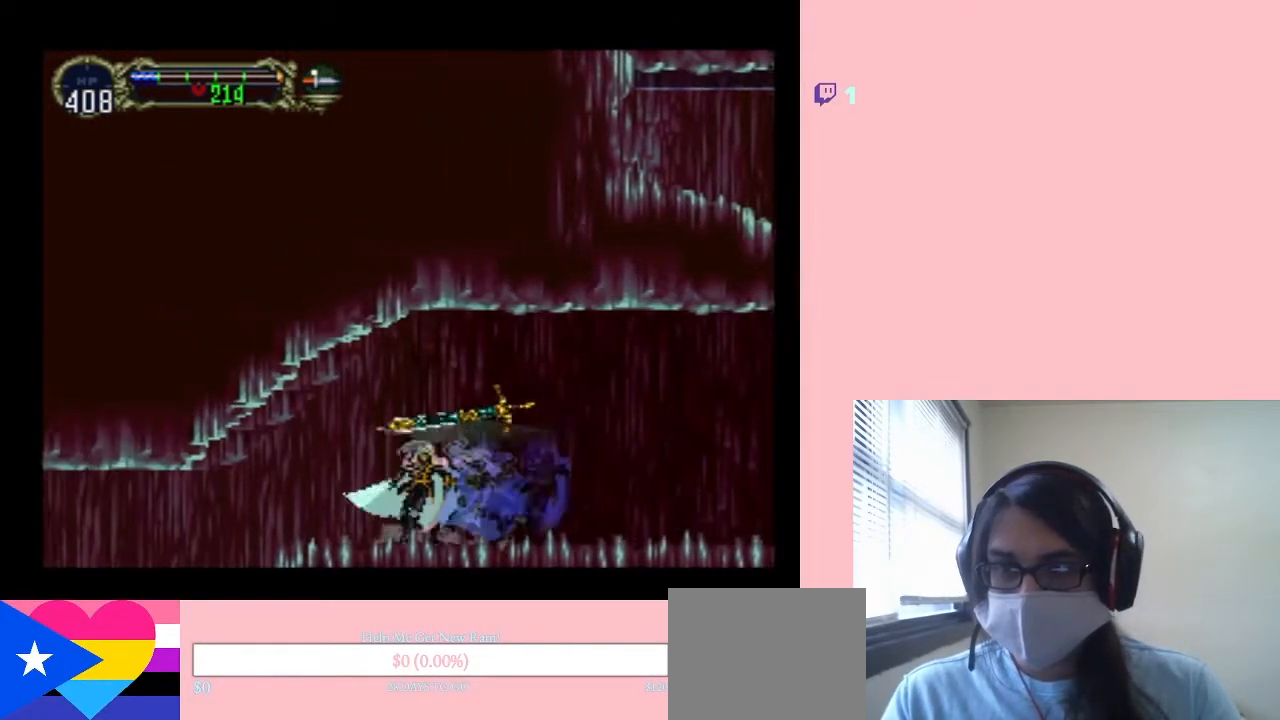
{"dt_ms": 500, "buttons": ["B", "DPAD_LEFT"], "left_stick": "center", "right_stick": "center", "events": [[117, "X", "down"], [267, "X", "up"], [383, "DPAD_LEFT", "down"], [450, "B", "down"]]}
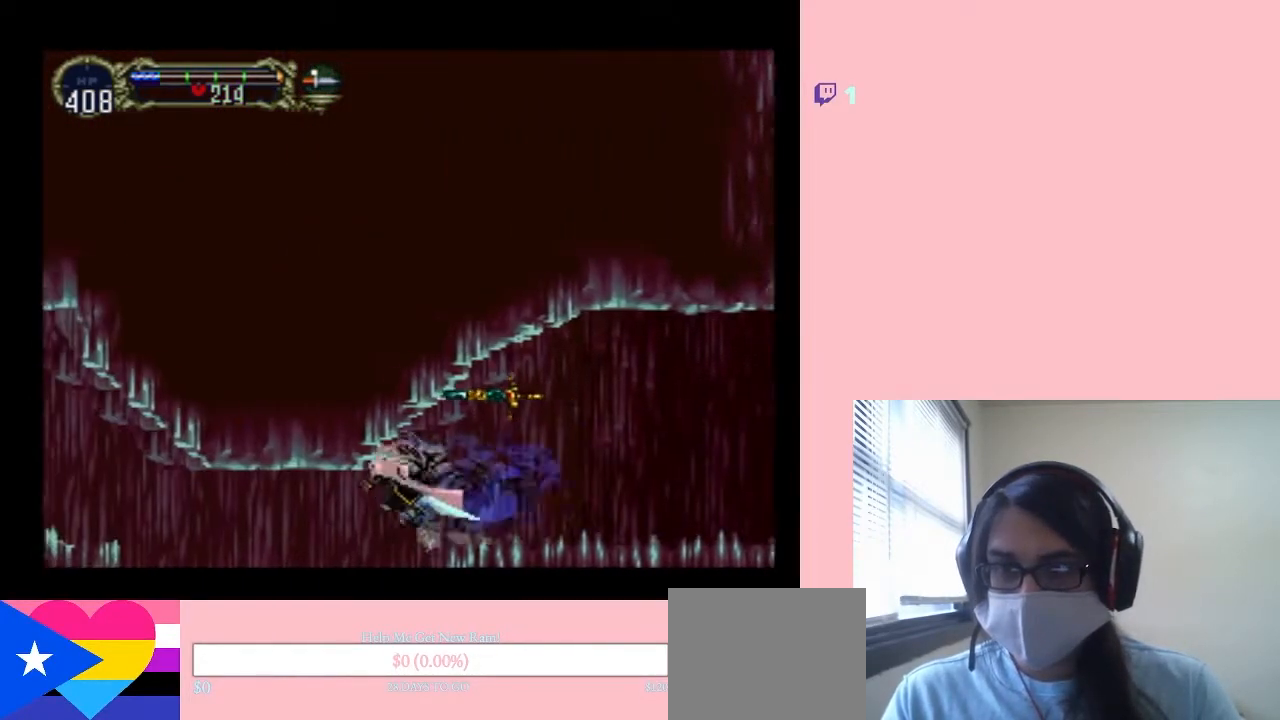
{"dt_ms": 500, "buttons": ["B", "DPAD_LEFT"], "left_stick": "center", "right_stick": "center", "events": [[33, "B", "up"], [417, "B", "down"]]}
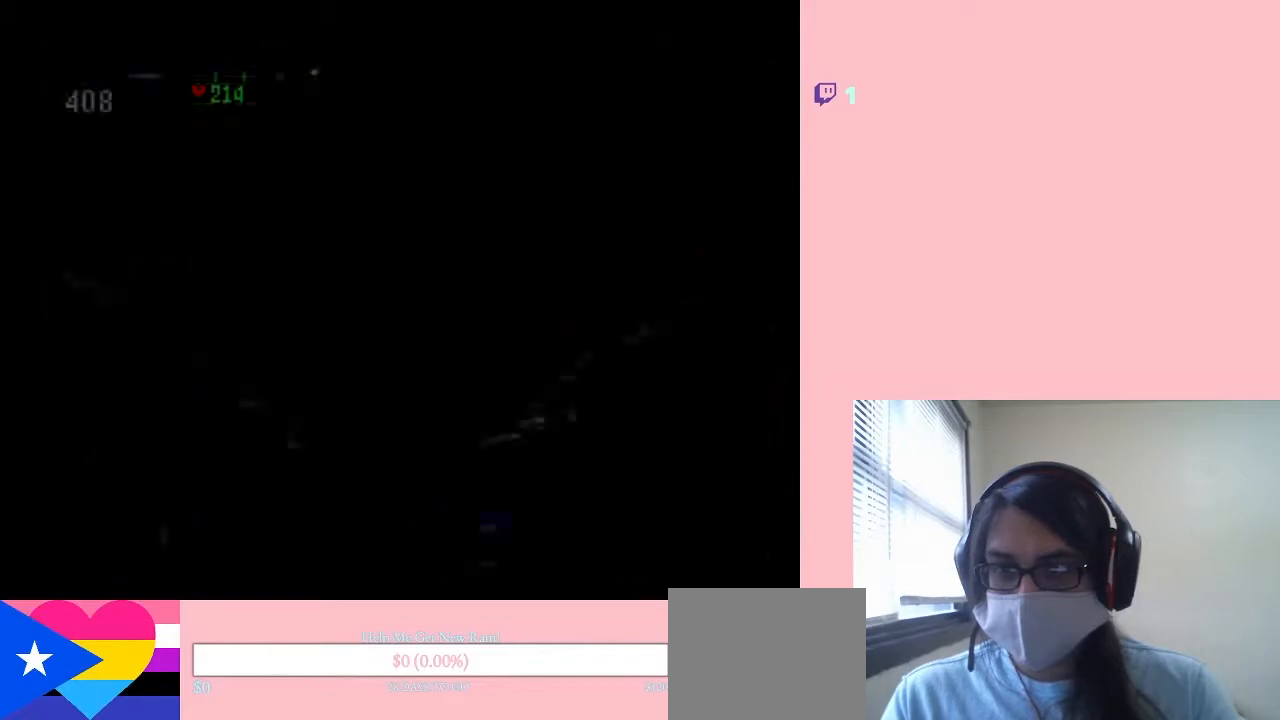
{"dt_ms": 500, "buttons": ["B", "DPAD_LEFT"], "left_stick": "center", "right_stick": "center", "events": [[350, "B", "up"], [483, "B", "down"]]}
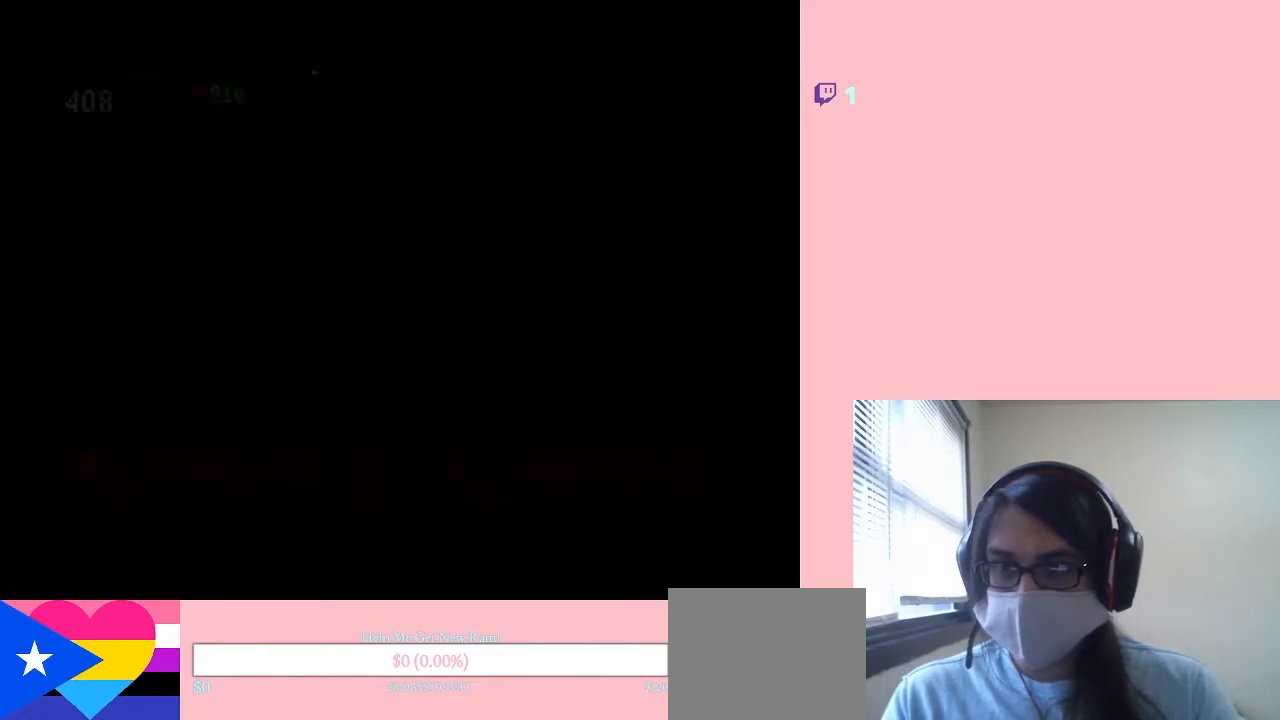
{"dt_ms": 500, "buttons": ["B", "DPAD_UP", "DPAD_LEFT"], "left_stick": "center", "right_stick": "center", "events": [[367, "DPAD_UP", "down"]]}
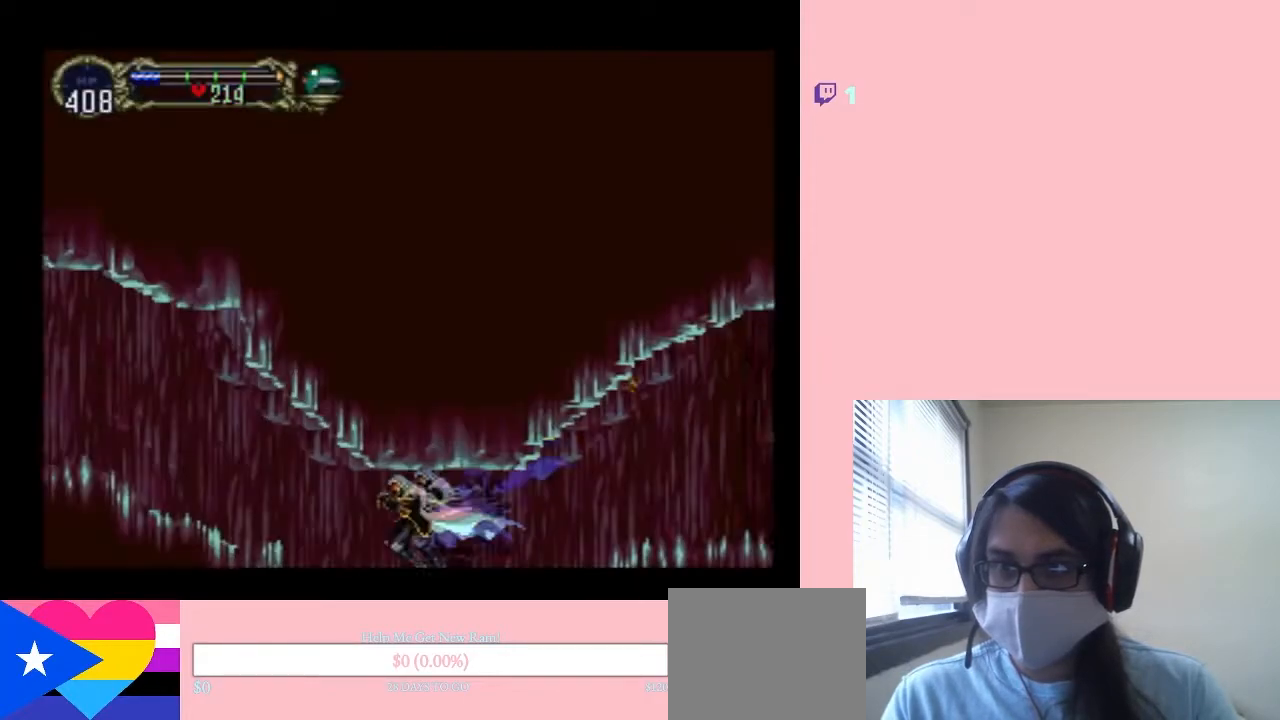
{"dt_ms": 1000, "buttons": ["DPAD_UP"], "left_stick": "center", "right_stick": "center", "events": [[317, "B", "up"], [367, "DPAD_UP", "up"], [533, "DPAD_LEFT", "up"], [533, "DPAD_RIGHT", "down"], [683, "L1", "down"], [733, "R1", "down"], [833, "DPAD_UP", "down"], [867, "DPAD_RIGHT", "up"], [917, "L1", "up"], [917, "R1", "up"]]}
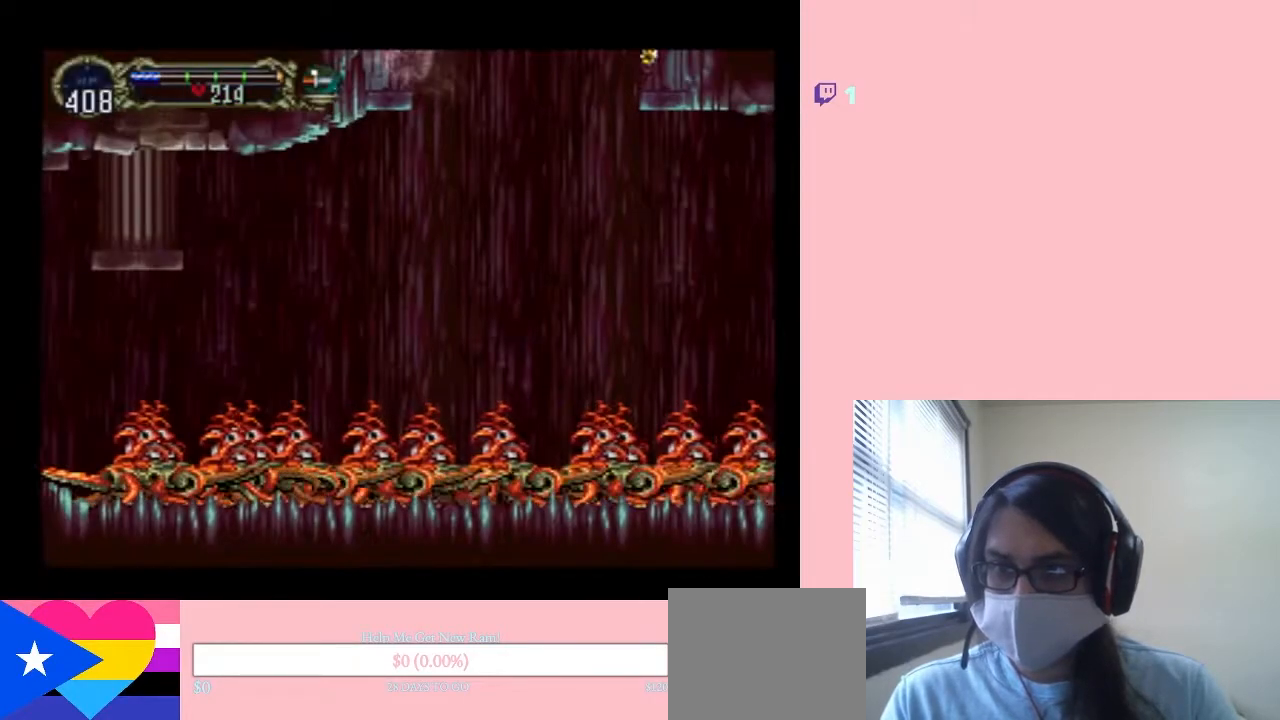
{"dt_ms": 500, "buttons": ["DPAD_UP"], "left_stick": "center", "right_stick": "center", "events": [[17, "R1", "down"], [133, "R1", "up"], [350, "R1", "down"], [483, "R1", "up"]]}
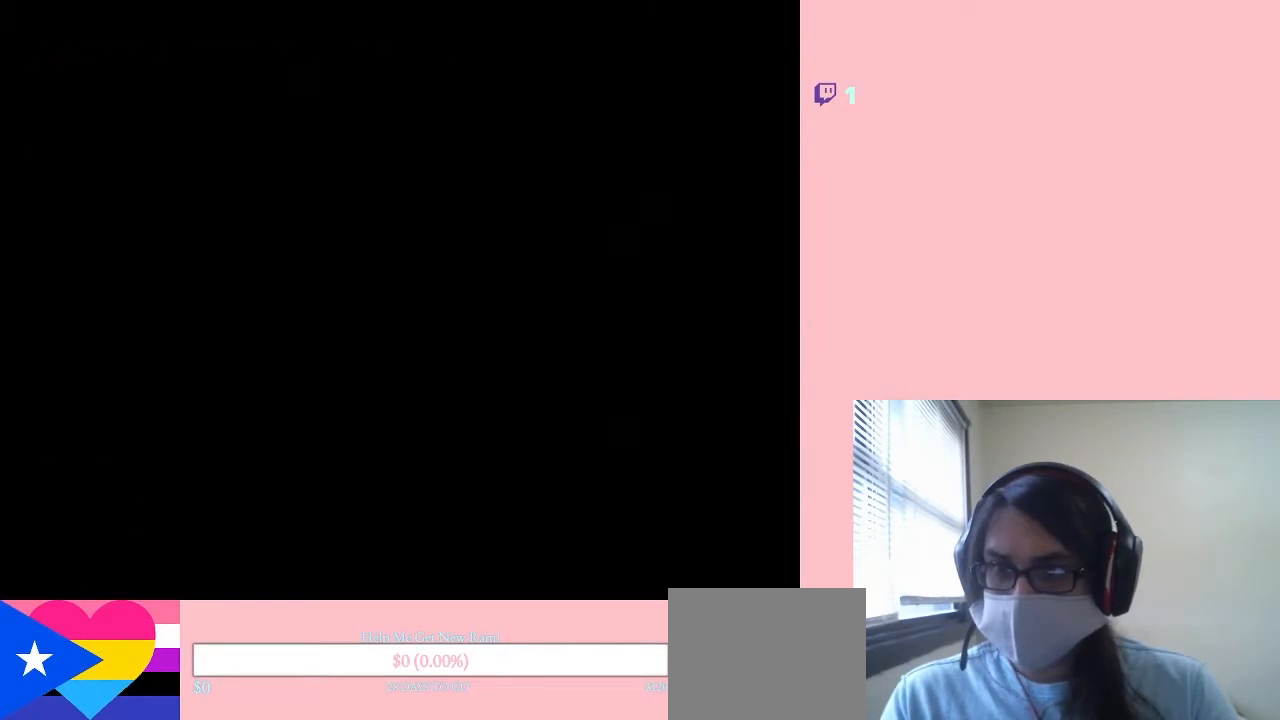
{"dt_ms": 500, "buttons": ["DPAD_UP", "DPAD_LEFT"], "left_stick": "center", "right_stick": "center", "events": [[417, "DPAD_LEFT", "down"]]}
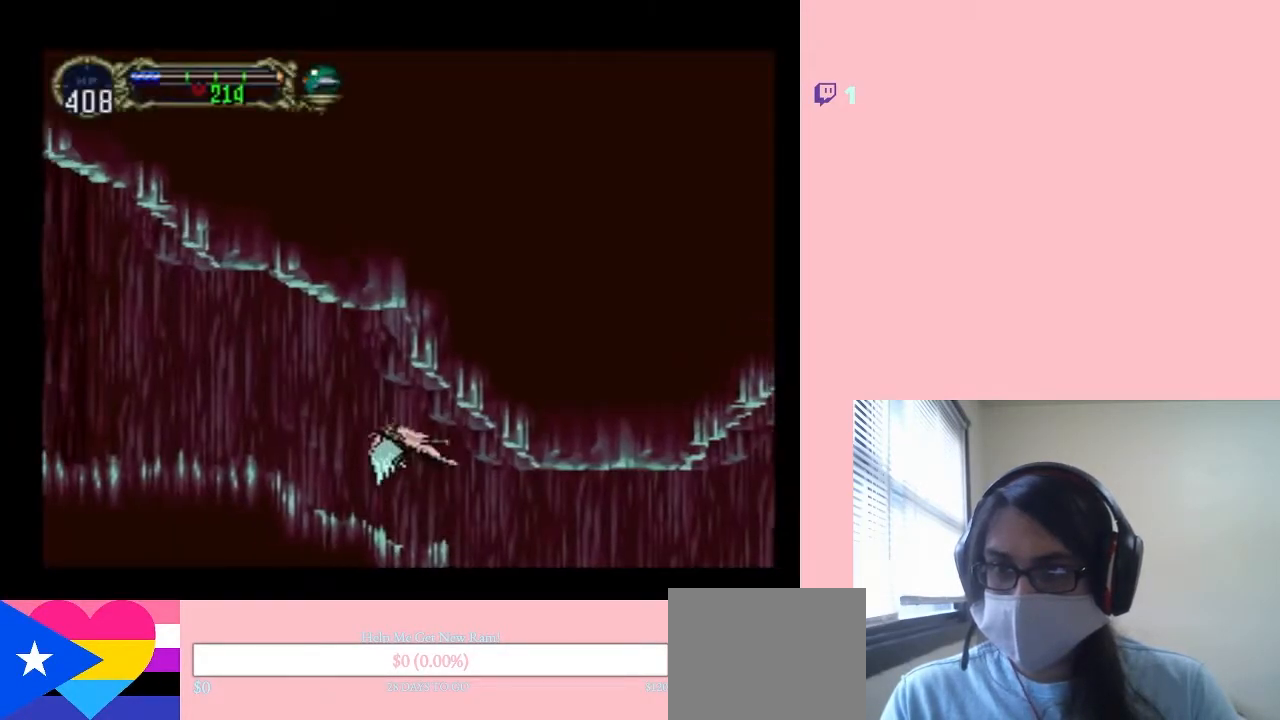
{"dt_ms": 500, "buttons": ["DPAD_LEFT"], "left_stick": "center", "right_stick": "center", "events": [[200, "DPAD_UP", "up"], [300, "R1", "down"], [450, "R1", "up"]]}
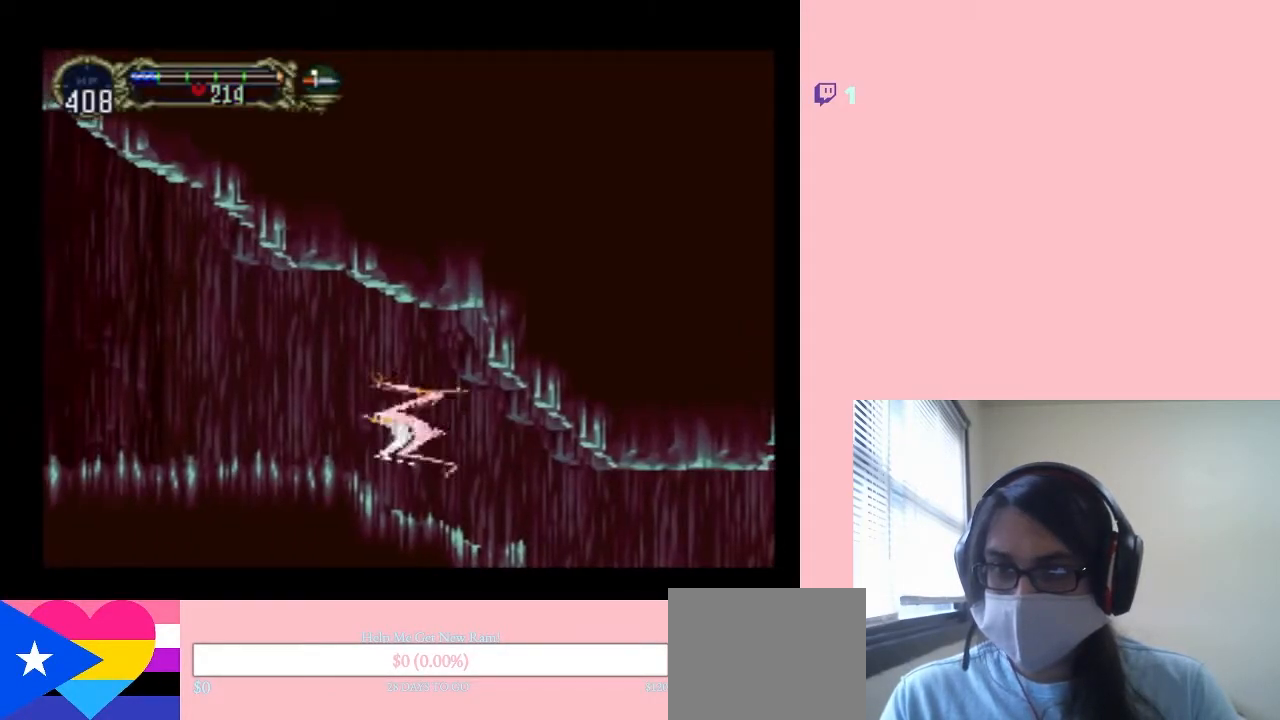
{"dt_ms": 500, "buttons": ["DPAD_LEFT"], "left_stick": "center", "right_stick": "center", "events": [[200, "L1", "down"], [333, "L1", "up"]]}
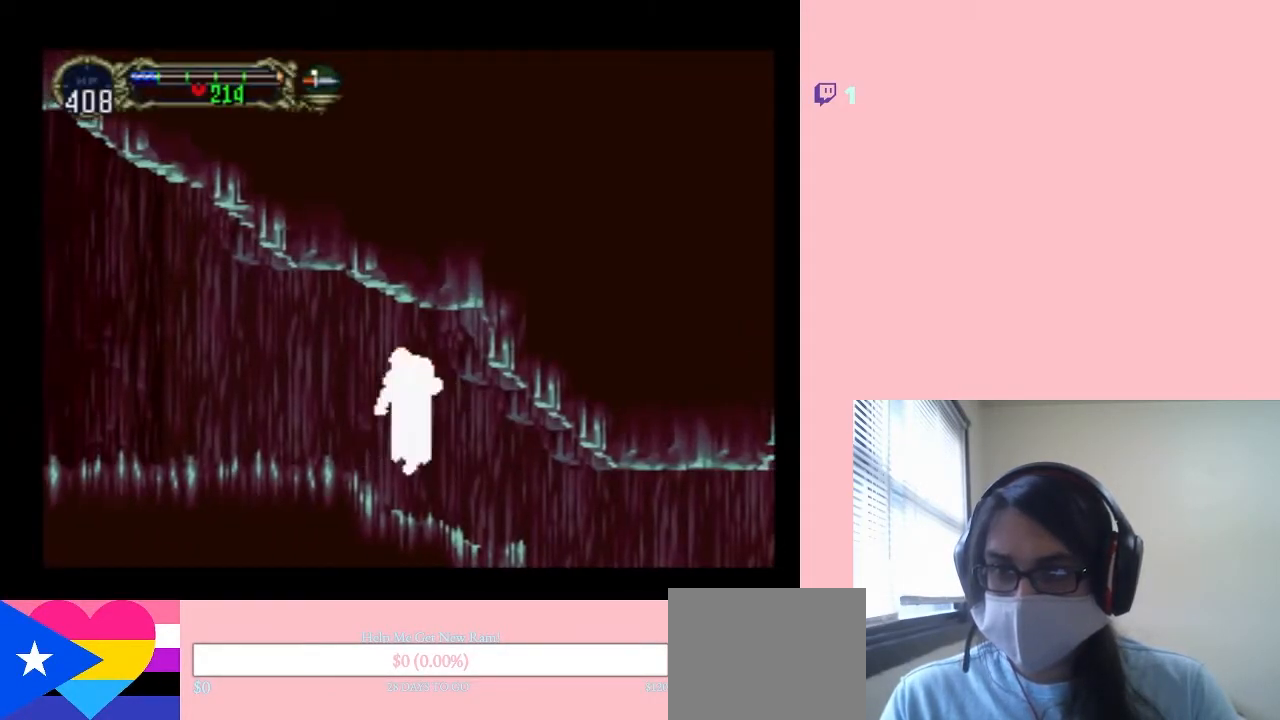
{"dt_ms": 500, "buttons": ["X"], "left_stick": "center", "right_stick": "center", "events": [[17, "DPAD_LEFT", "up"], [267, "DPAD_RIGHT", "down"], [450, "X", "down"], [483, "DPAD_RIGHT", "up"]]}
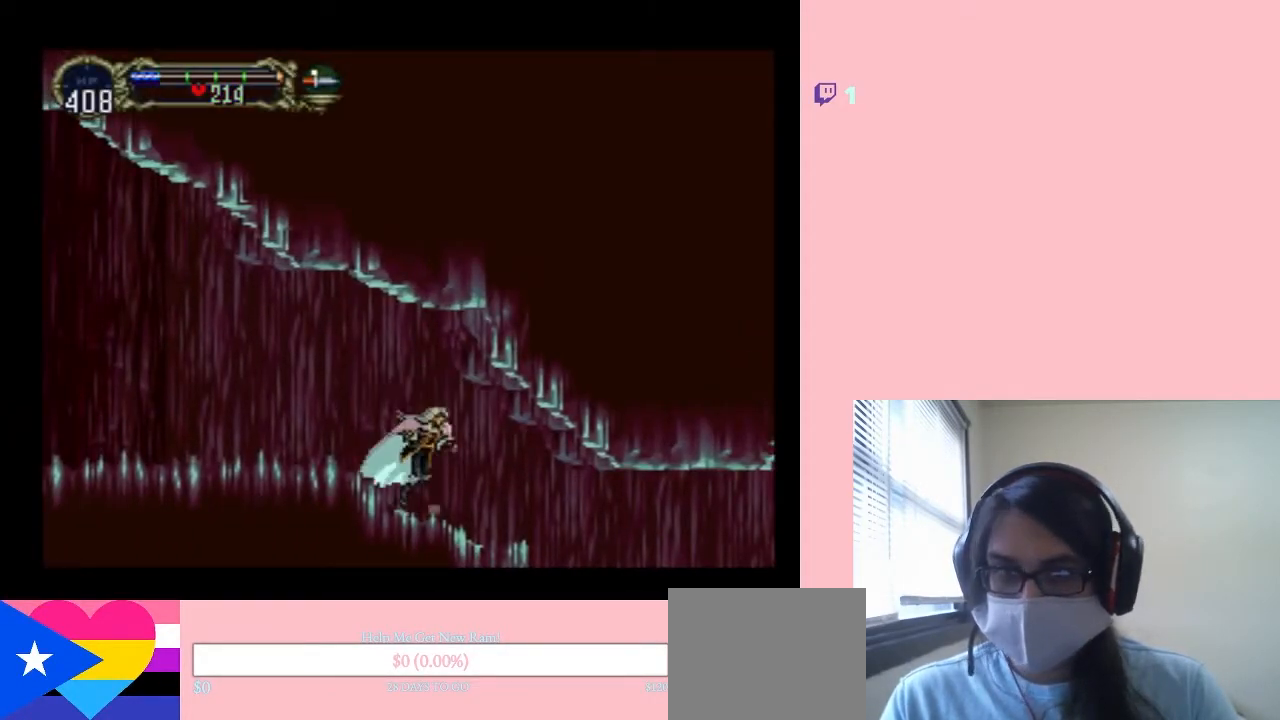
{"dt_ms": 500, "buttons": [], "left_stick": "center", "right_stick": "center", "events": [[150, "X", "up"], [233, "X", "down"], [417, "X", "up"]]}
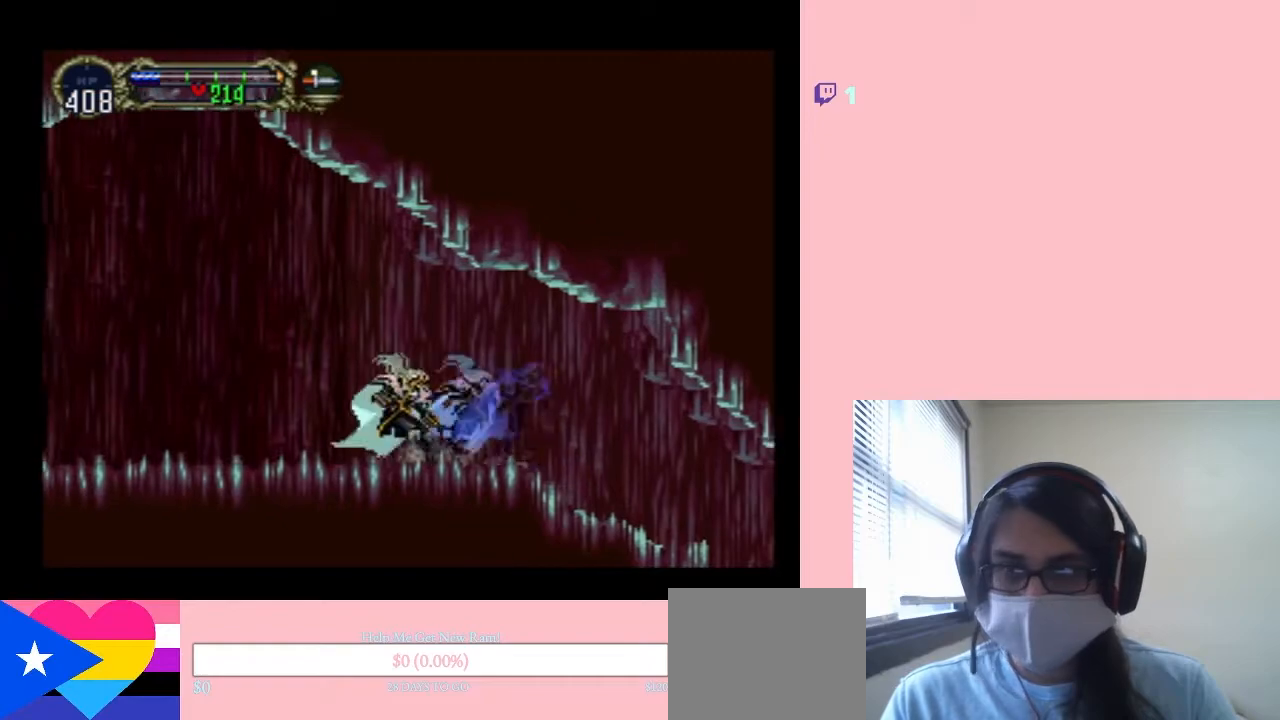
{"dt_ms": 500, "buttons": [], "left_stick": "center", "right_stick": "center", "events": [[17, "X", "down"], [200, "X", "up"], [283, "X", "down"], [483, "X", "up"]]}
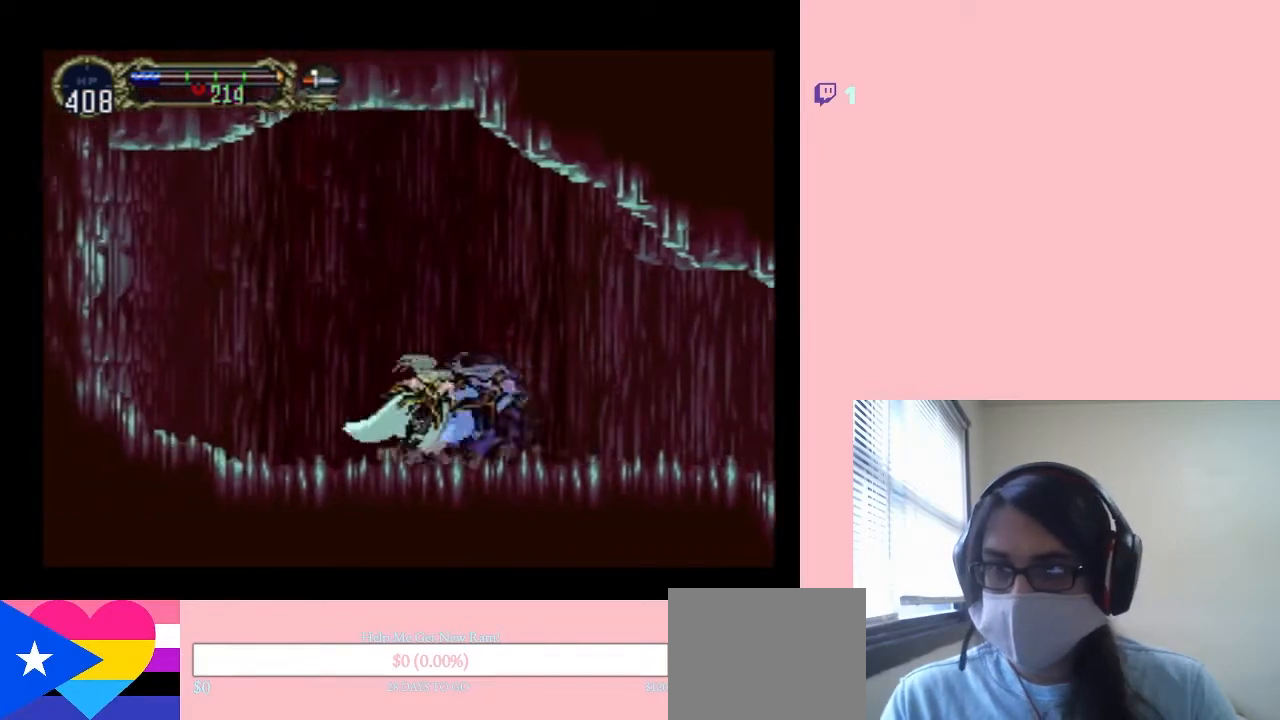
{"dt_ms": 500, "buttons": ["B", "DPAD_LEFT"], "left_stick": "center", "right_stick": "center", "events": [[50, "X", "down"], [200, "X", "up"], [367, "B", "down"], [383, "DPAD_LEFT", "down"]]}
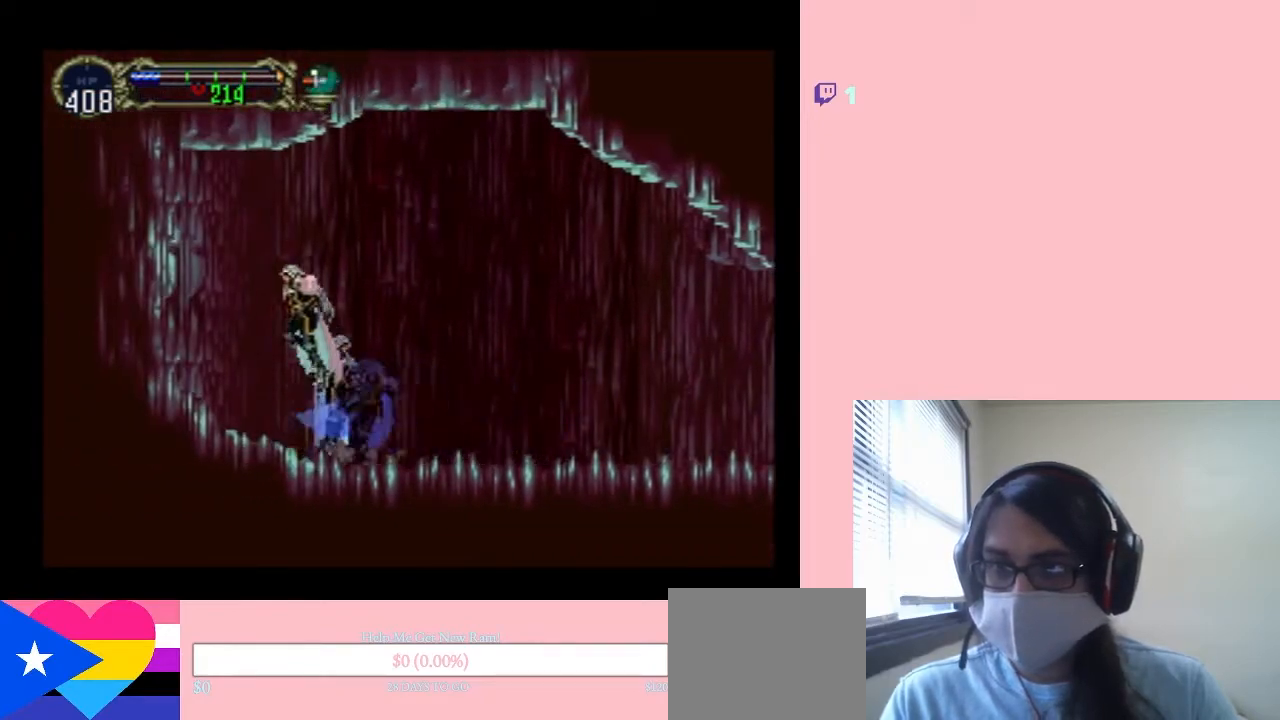
{"dt_ms": 500, "buttons": ["DPAD_LEFT"], "left_stick": "center", "right_stick": "center", "events": [[50, "Y", "down"], [133, "B", "up"], [200, "Y", "up"]]}
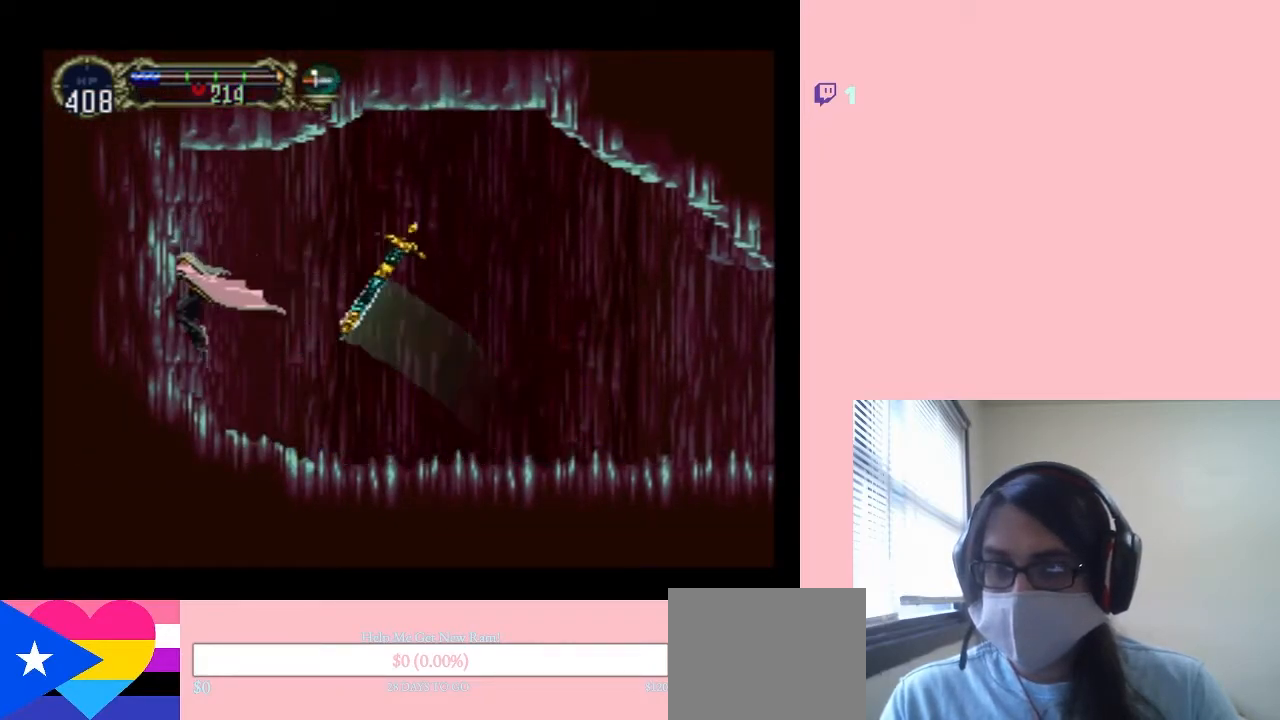
{"dt_ms": 500, "buttons": ["X"], "left_stick": "center", "right_stick": "center", "events": [[17, "DPAD_LEFT", "up"], [17, "Y", "down"], [167, "Y", "up"], [367, "X", "down"]]}
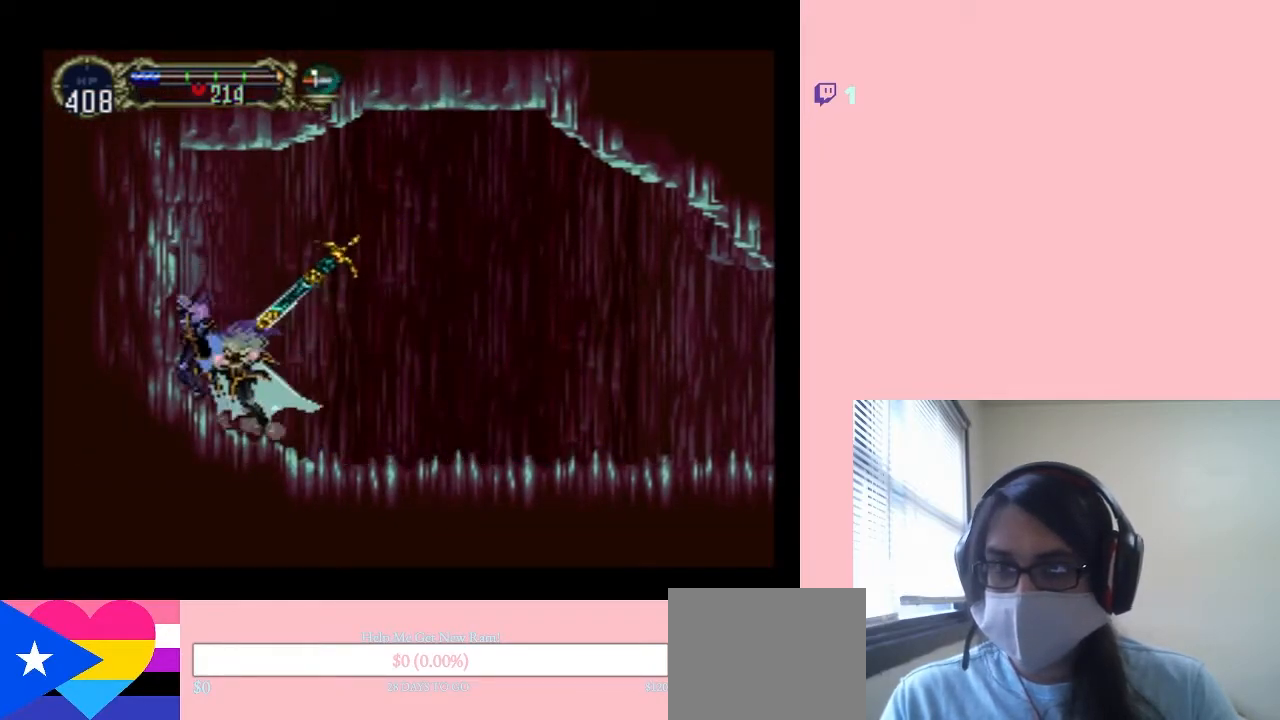
{"dt_ms": 500, "buttons": ["X"], "left_stick": "center", "right_stick": "center", "events": [[17, "X", "up"], [167, "X", "down"], [350, "X", "up"], [467, "X", "down"]]}
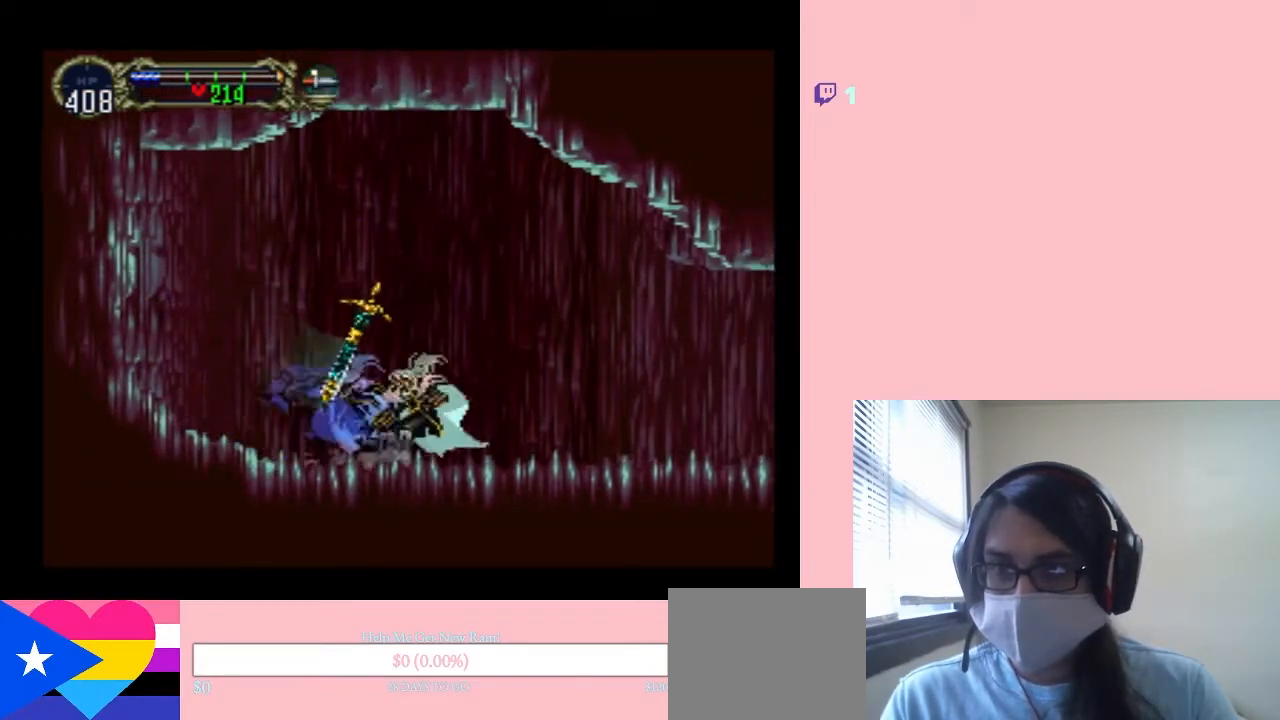
{"dt_ms": 500, "buttons": [], "left_stick": "center", "right_stick": "center", "events": [[150, "X", "up"], [300, "X", "down"], [450, "X", "up"]]}
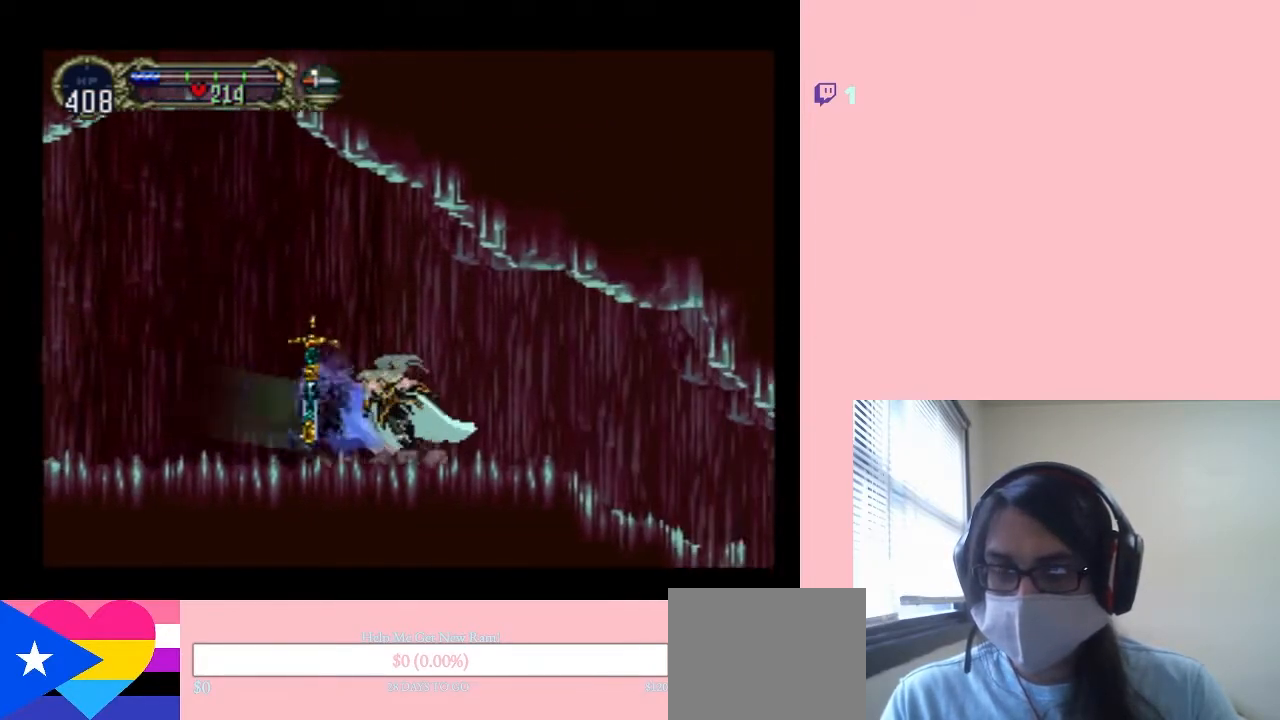
{"dt_ms": 500, "buttons": [], "left_stick": "center", "right_stick": "center", "events": [[67, "X", "down"], [200, "X", "up"], [317, "X", "down"], [450, "X", "up"]]}
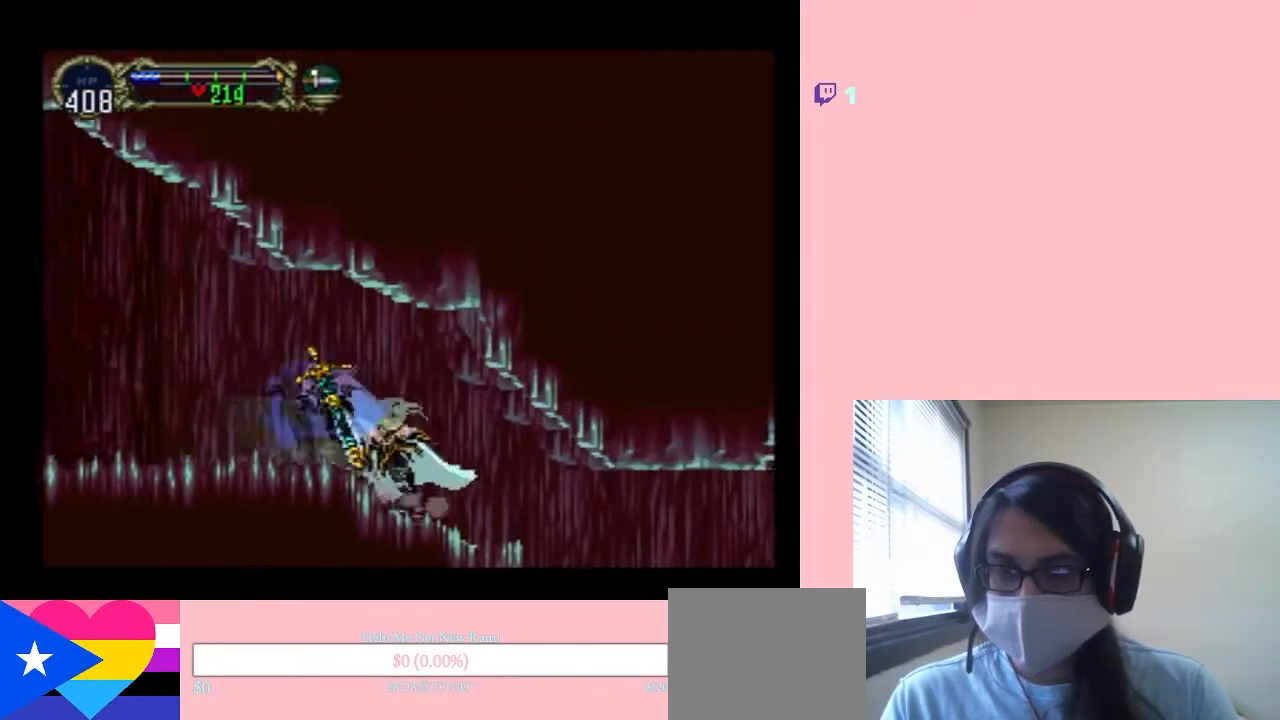
{"dt_ms": 500, "buttons": ["DPAD_RIGHT"], "left_stick": "center", "right_stick": "center", "events": [[83, "X", "down"], [200, "DPAD_RIGHT", "down"], [200, "X", "up"]]}
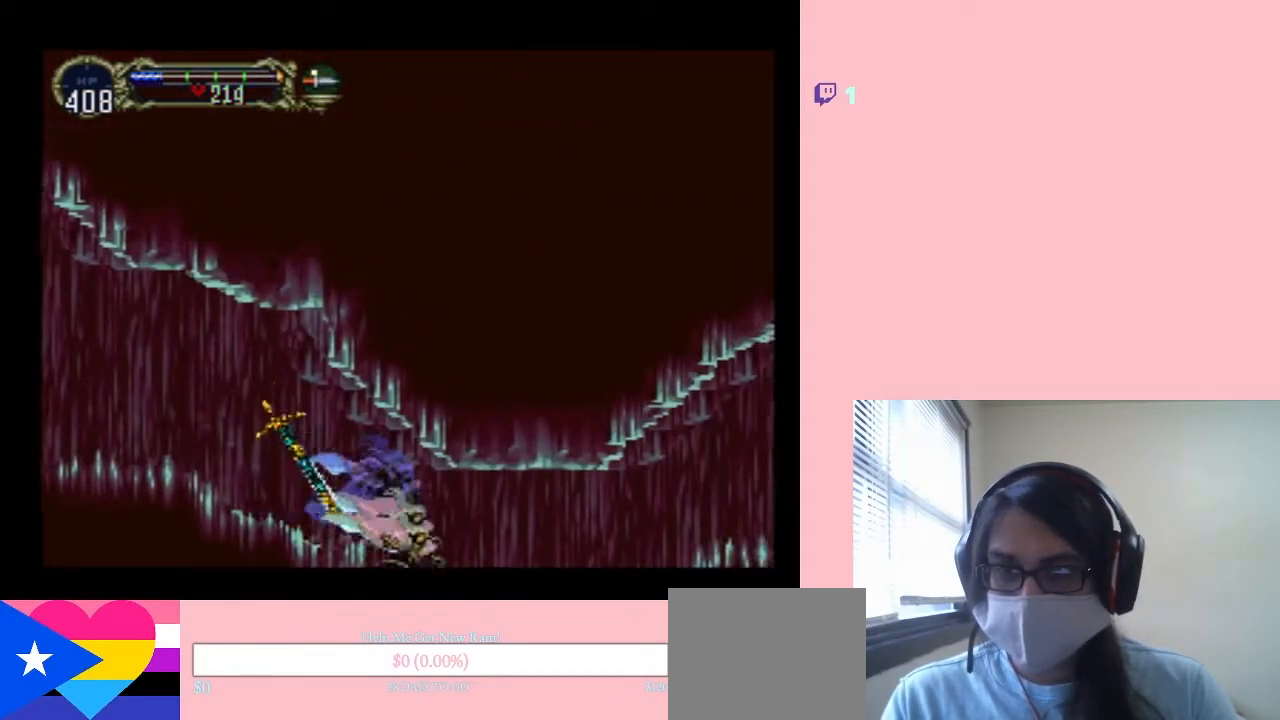
{"dt_ms": 500, "buttons": ["DPAD_LEFT"], "left_stick": "center", "right_stick": "center", "events": [[17, "DPAD_LEFT", "down"], [17, "DPAD_RIGHT", "up"]]}
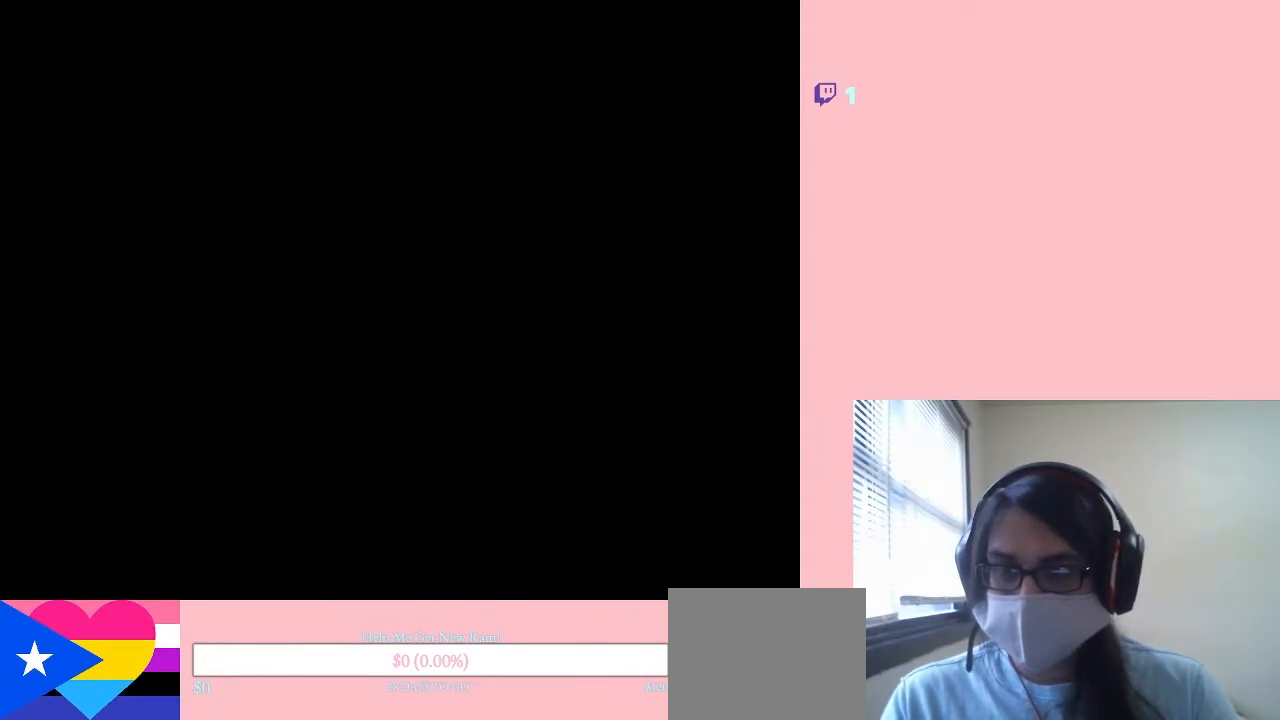
{"dt_ms": 500, "buttons": ["R1", "DPAD_LEFT"], "left_stick": "center", "right_stick": "center", "events": [[83, "R1", "down"], [167, "R1", "up"], [300, "R1", "down"], [350, "R1", "up"], [450, "R1", "down"]]}
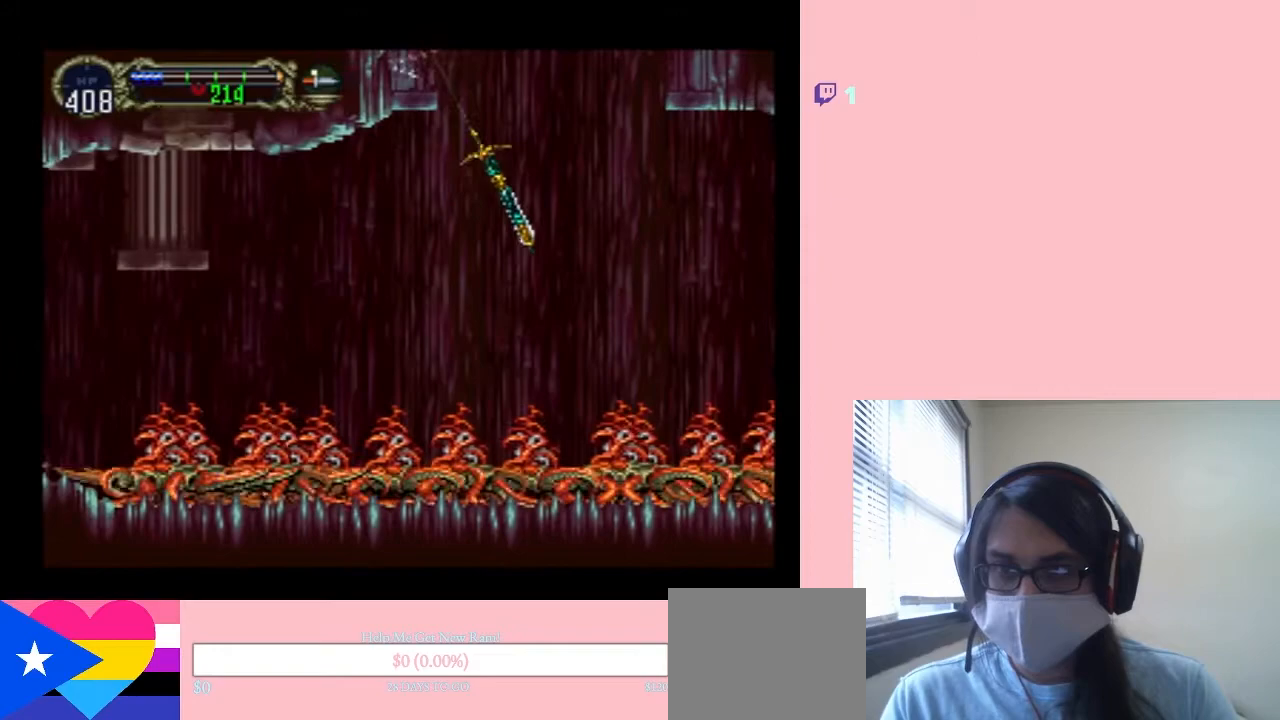
{"dt_ms": 500, "buttons": ["DPAD_LEFT"], "left_stick": "center", "right_stick": "center", "events": [[17, "R1", "up"], [100, "R1", "down"], [200, "R1", "up"]]}
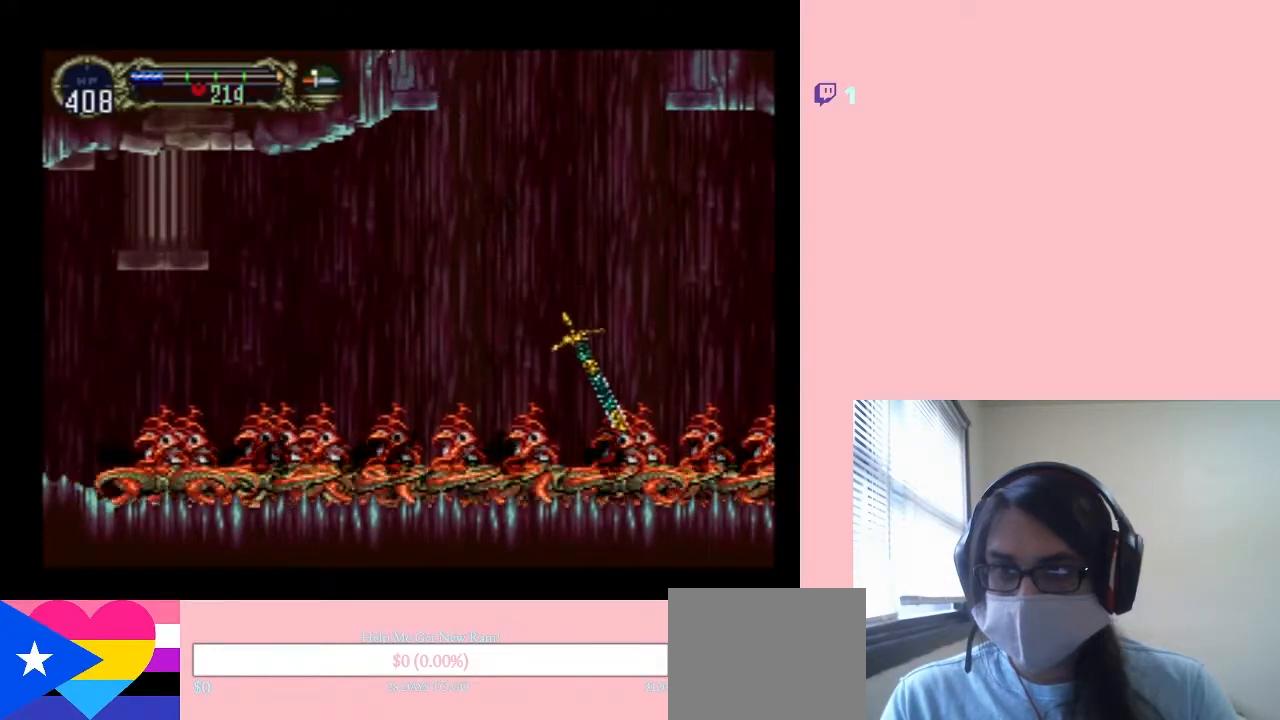
{"dt_ms": 500, "buttons": ["DPAD_DOWN", "DPAD_LEFT"], "left_stick": "center", "right_stick": "center", "events": [[83, "DPAD_DOWN", "down"], [133, "DPAD_LEFT", "up"], [267, "DPAD_LEFT", "down"]]}
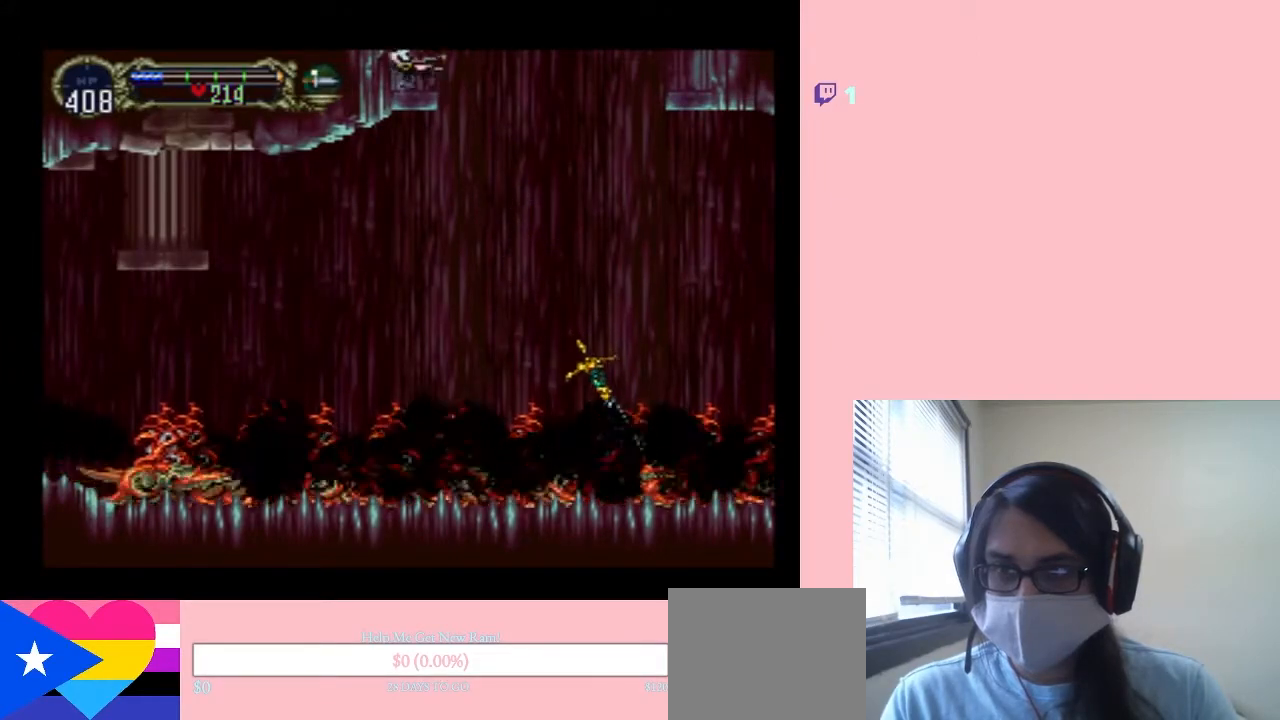
{"dt_ms": 500, "buttons": ["DPAD_DOWN", "DPAD_LEFT"], "left_stick": "center", "right_stick": "center", "events": [[367, "DPAD_DOWN", "up"], [400, "DPAD_DOWN", "down"]]}
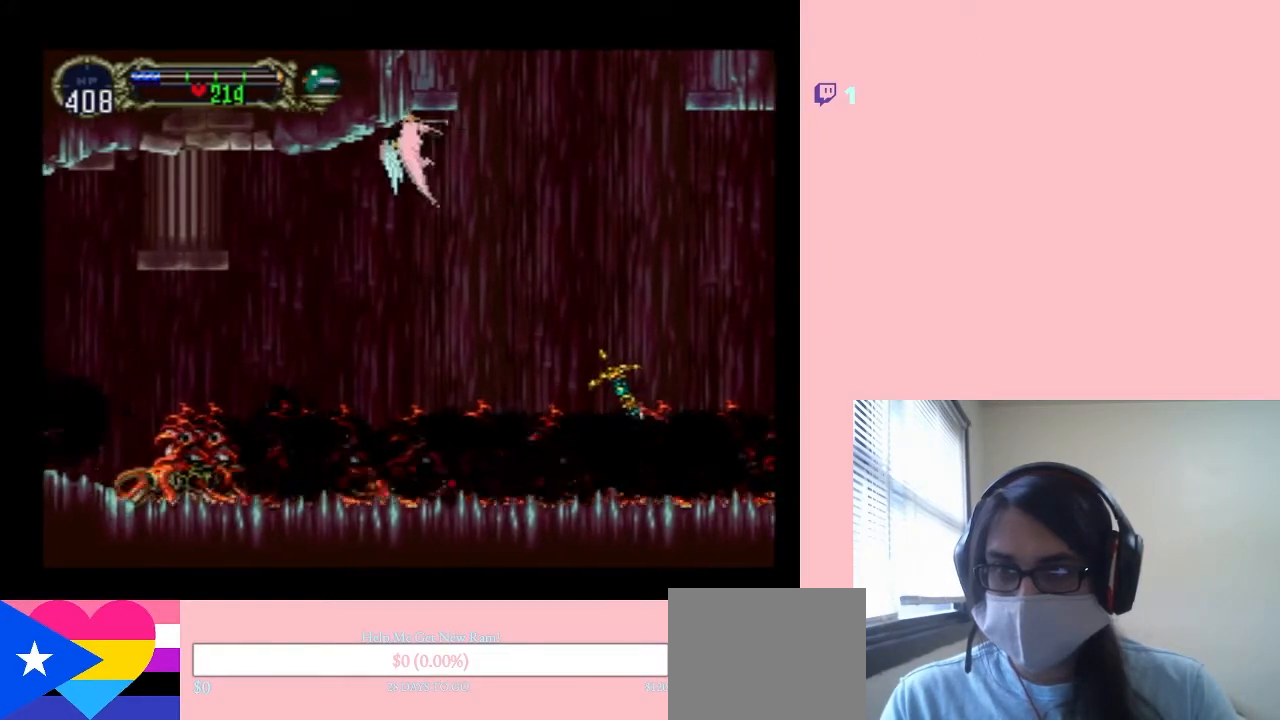
{"dt_ms": 500, "buttons": ["DPAD_LEFT"], "left_stick": "center", "right_stick": "center", "events": [[117, "DPAD_DOWN", "up"]]}